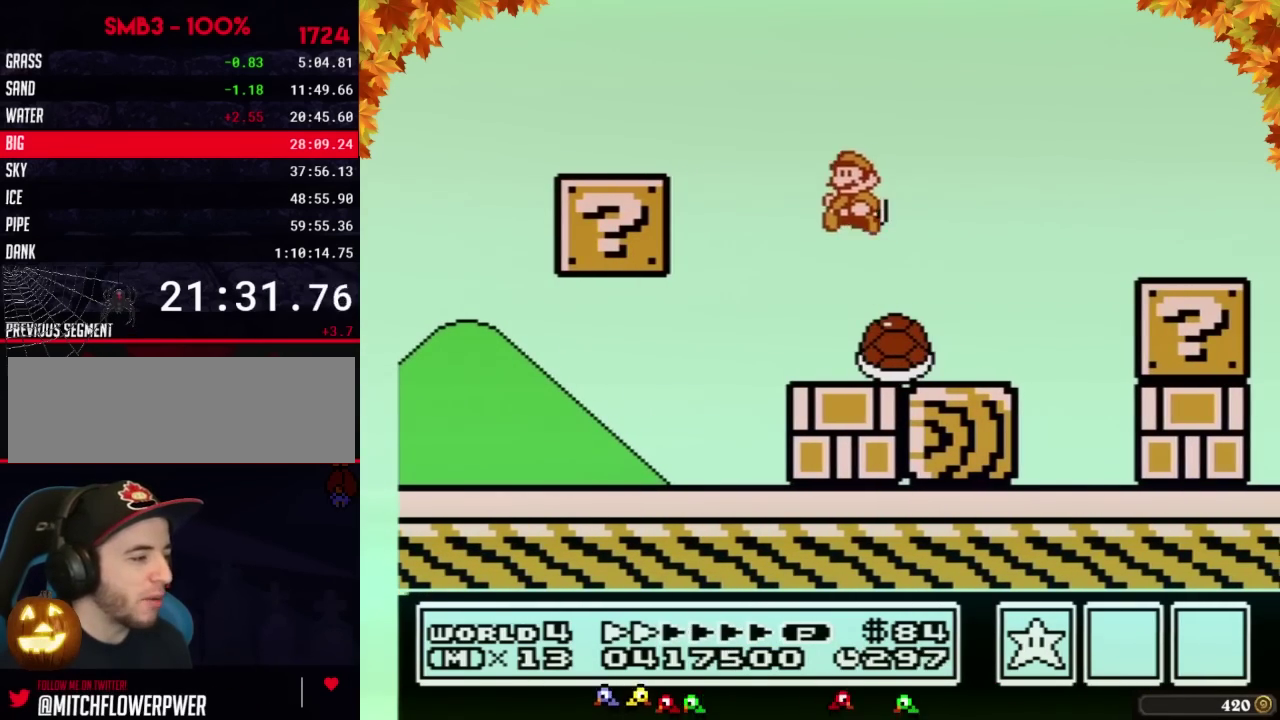
Gameplay with a controller (Nintendo layout); each line is a JSON object with the inputs held at the frame after it. "events" lists button and stick changes between this image and that frame as [ms after this image, input, new state], when the widget could be followed in between. Not read: L3 R3.
{"buttons": ["B", "DPAD_RIGHT"], "events": [[167, "DPAD_LEFT", "up"], [200, "DPAD_RIGHT", "down"]]}
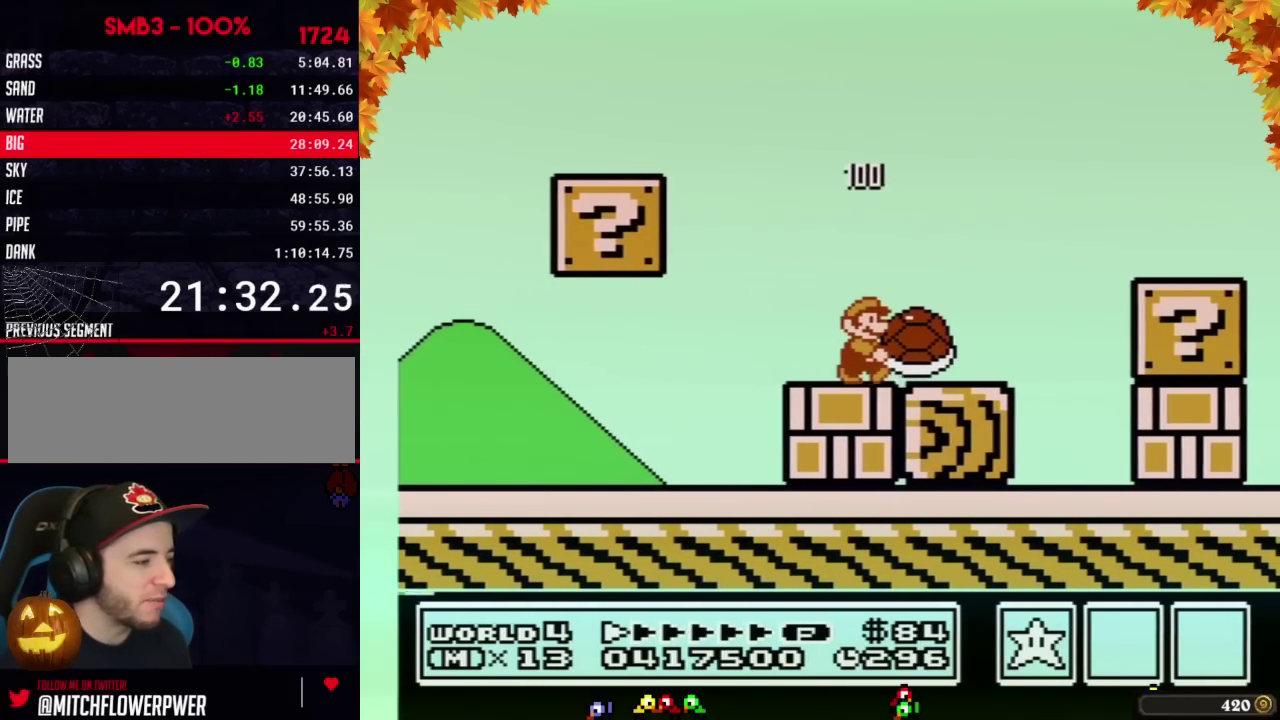
{"buttons": ["B", "DPAD_RIGHT"], "events": [[450, "A", "down"], [500, "A", "up"]]}
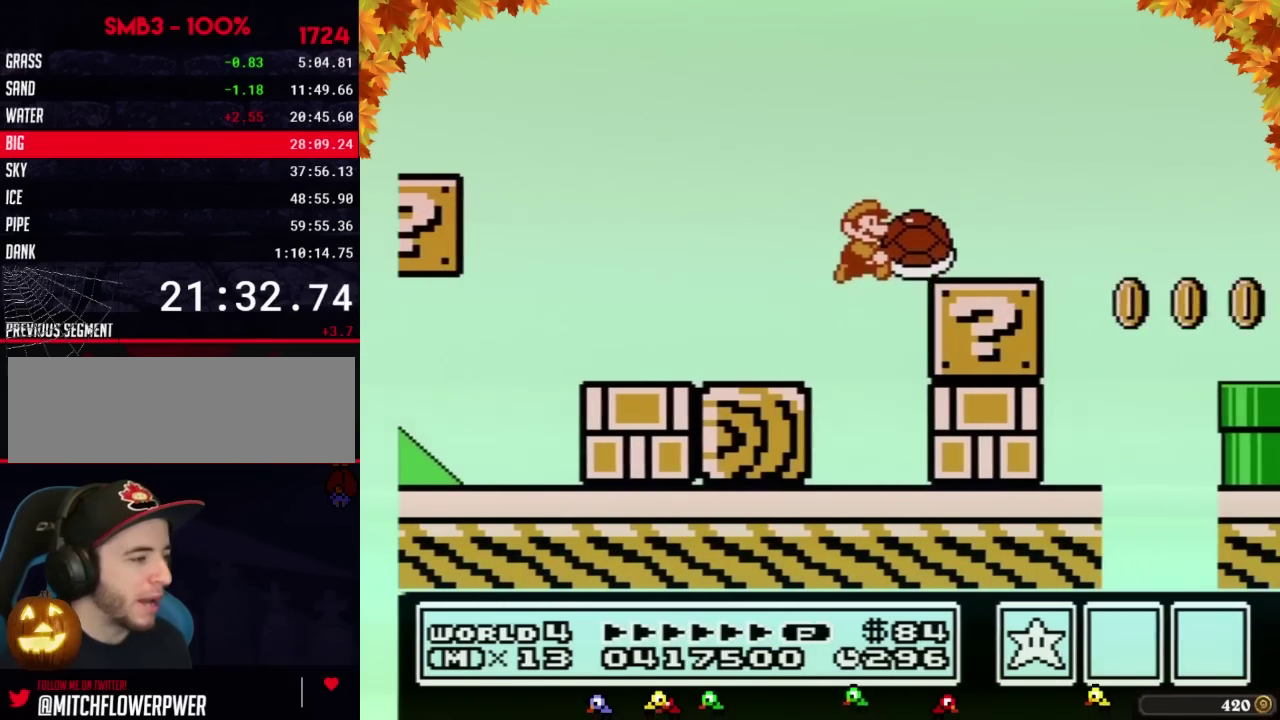
{"buttons": ["B", "DPAD_RIGHT"], "events": []}
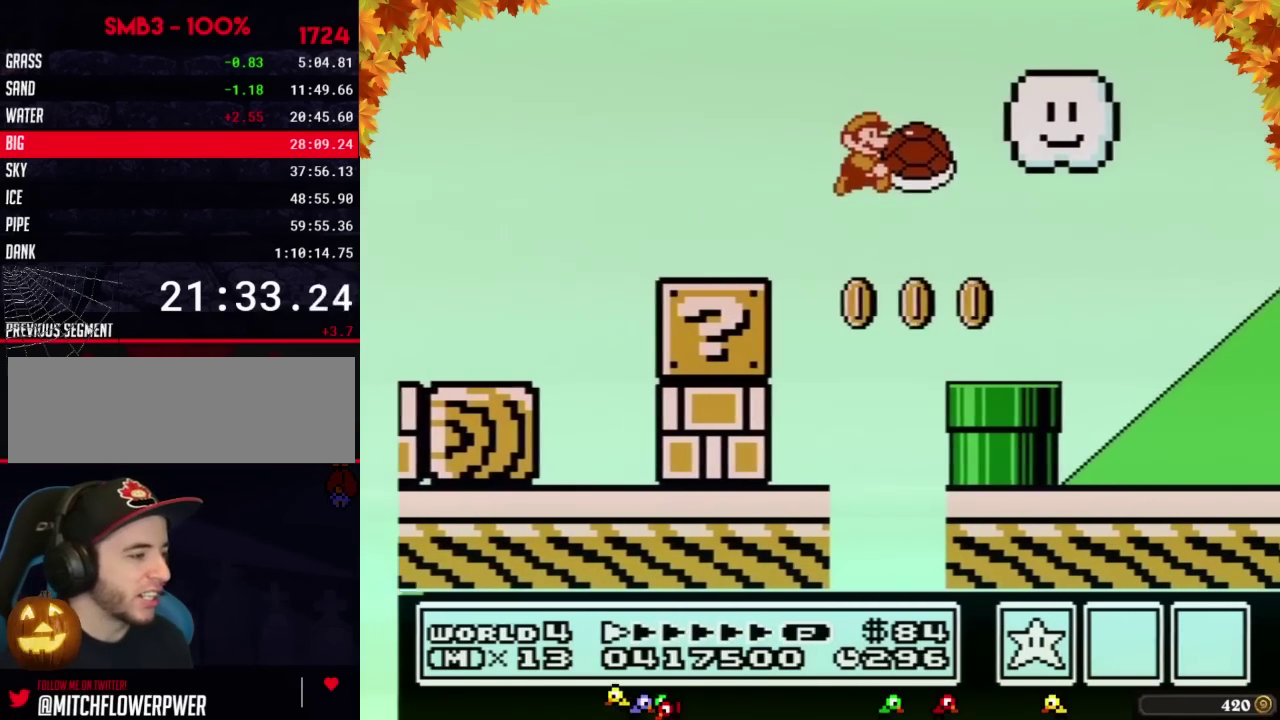
{"buttons": ["B", "DPAD_RIGHT"], "events": []}
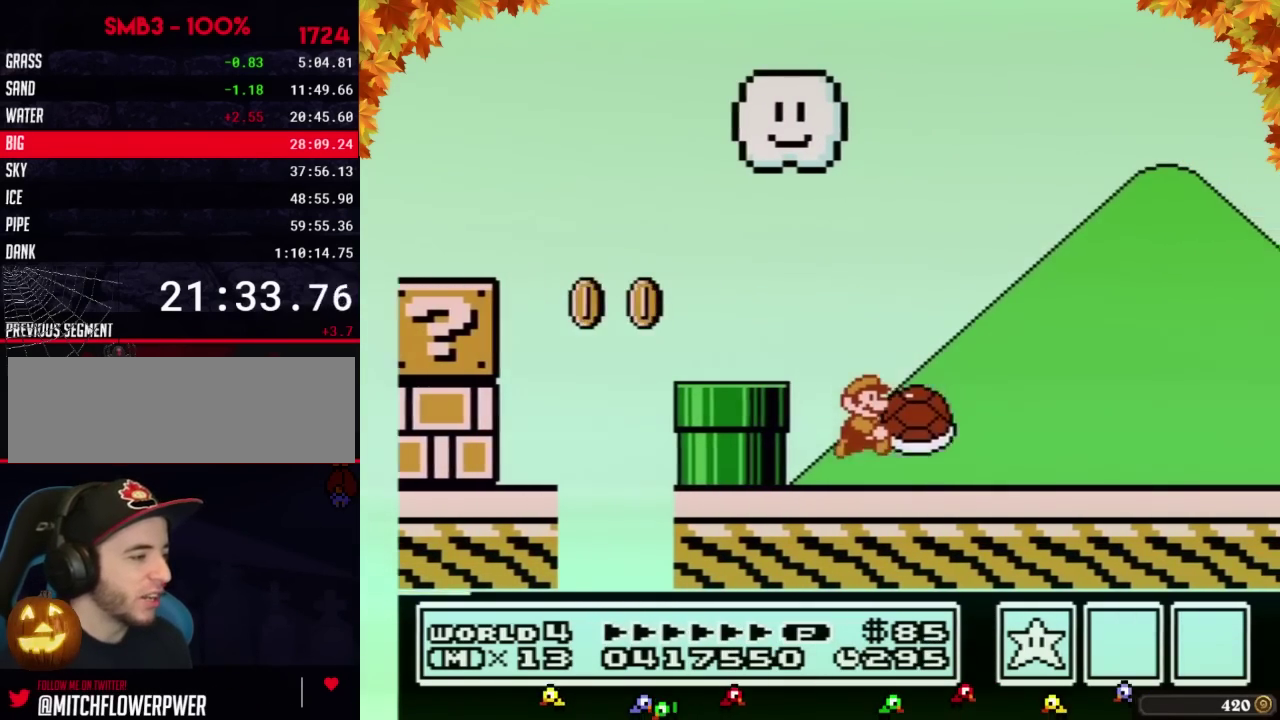
{"buttons": ["B", "DPAD_RIGHT"], "events": []}
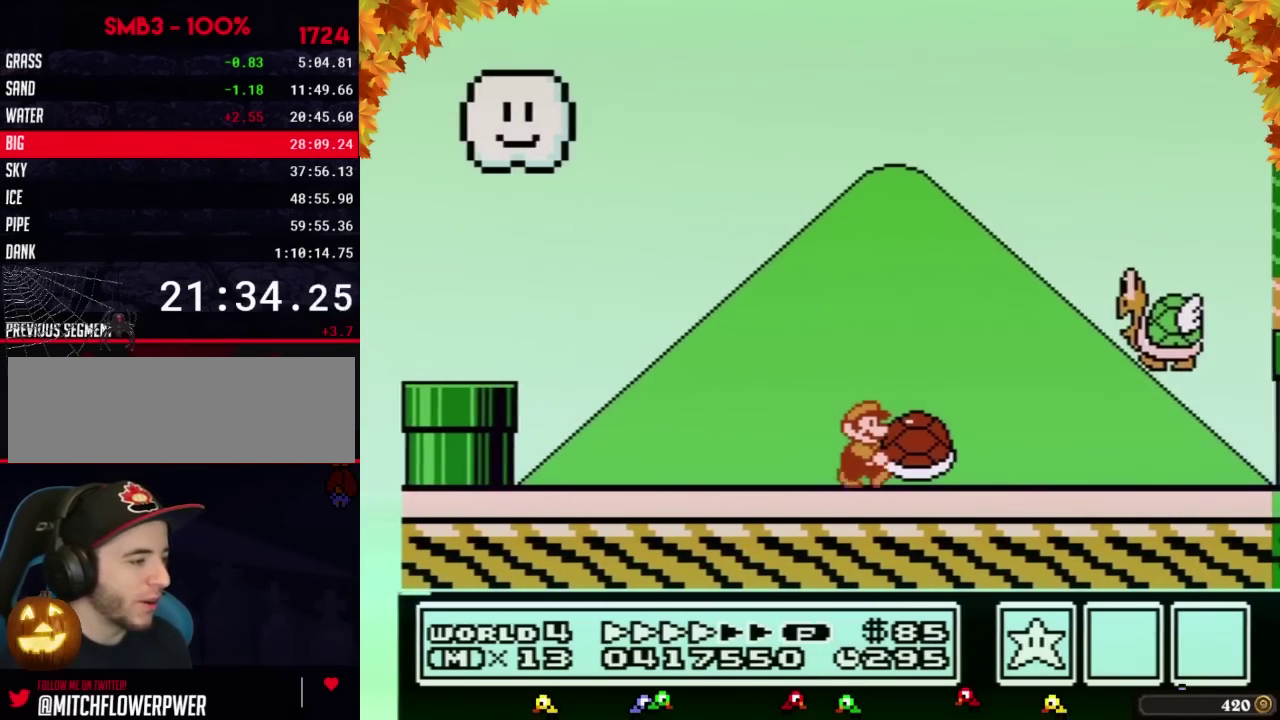
{"buttons": ["B", "DPAD_RIGHT"], "events": []}
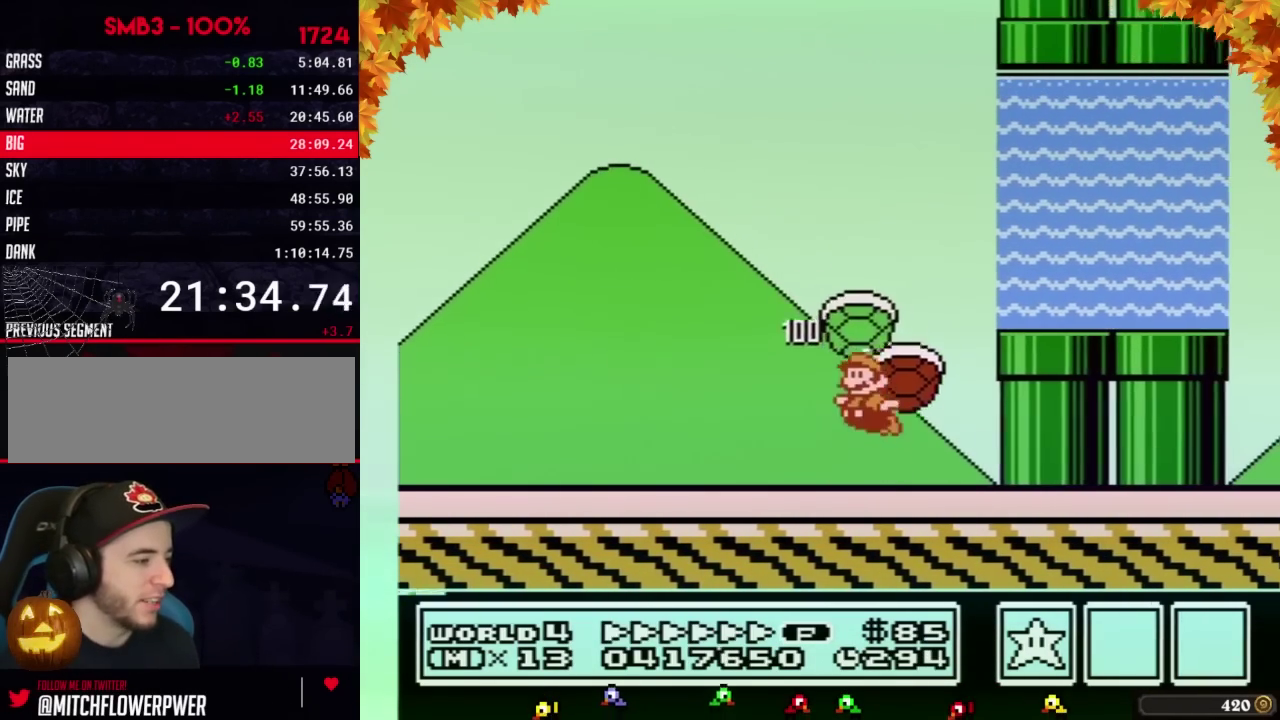
{"buttons": ["A", "B", "DPAD_UP", "DPAD_RIGHT"], "events": [[33, "A", "down"], [33, "DPAD_LEFT", "down"], [33, "DPAD_RIGHT", "up"], [33, "DPAD_UP", "down"], [133, "DPAD_LEFT", "up"], [133, "DPAD_RIGHT", "down"], [417, "A", "up"], [500, "A", "down"]]}
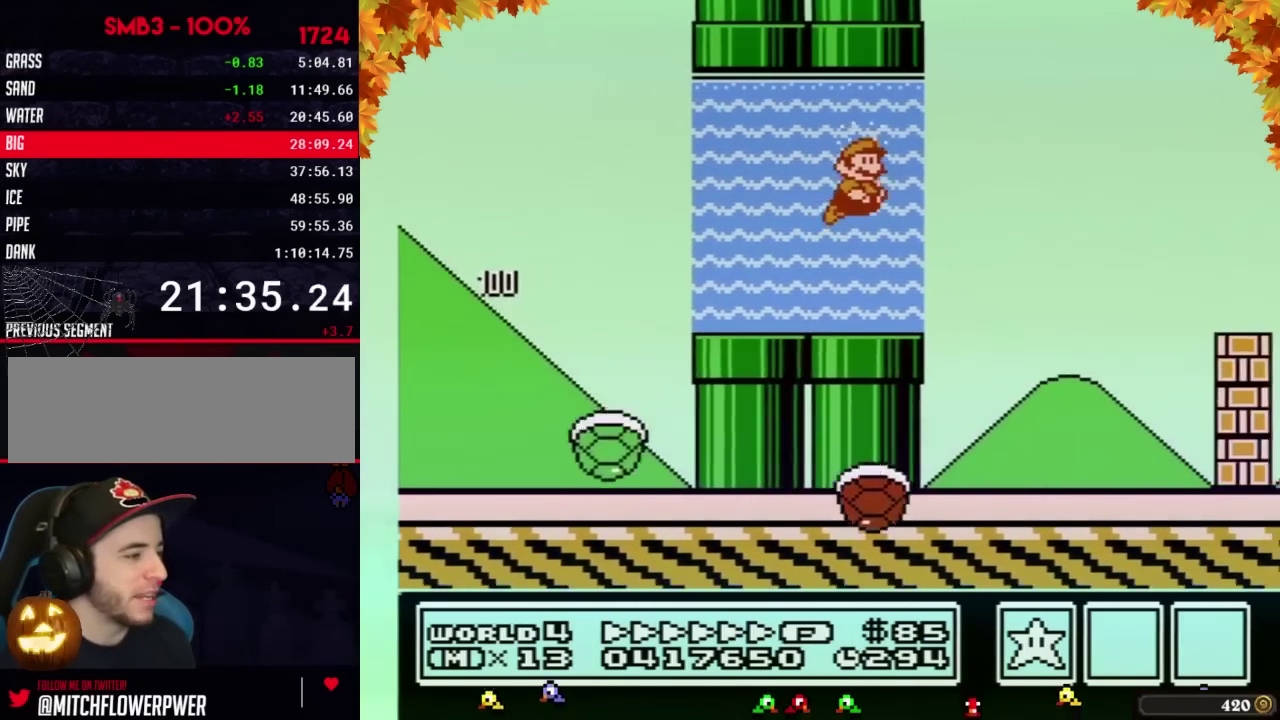
{"buttons": ["A", "B", "DPAD_UP", "DPAD_RIGHT"], "events": [[67, "A", "up"], [167, "A", "down"]]}
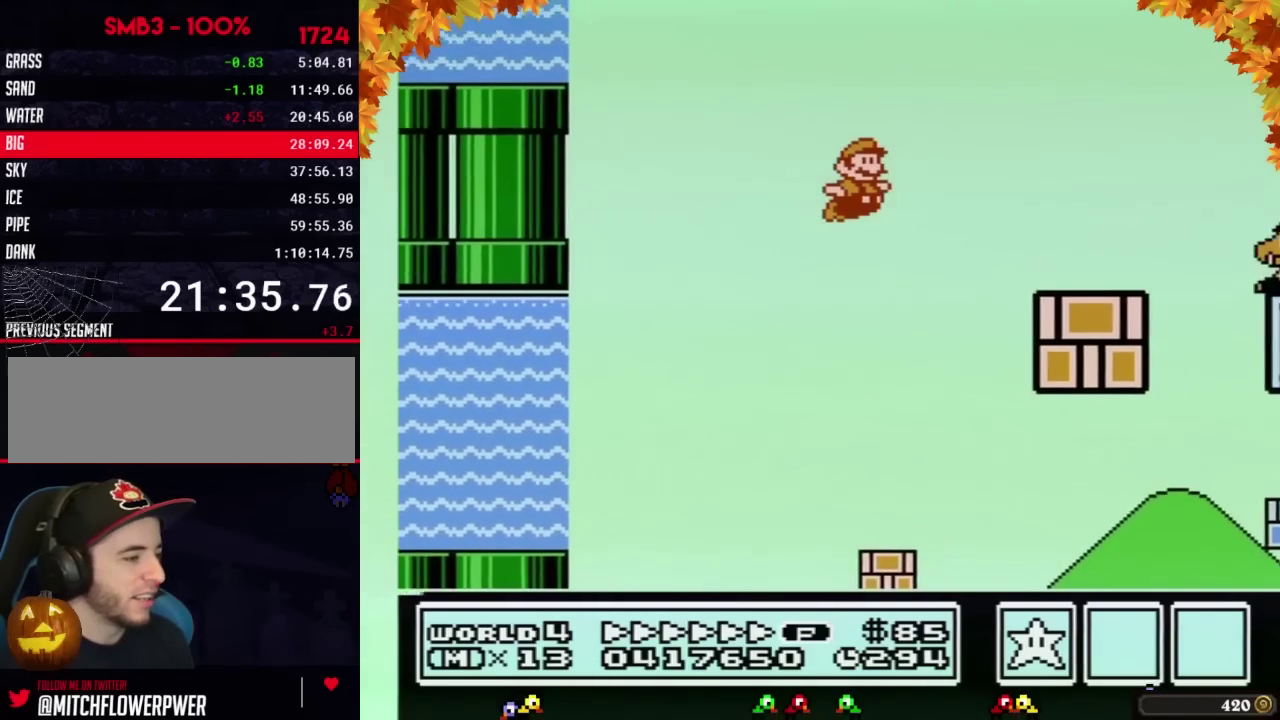
{"buttons": ["A", "B", "DPAD_RIGHT"], "events": [[183, "A", "up"], [183, "DPAD_UP", "up"], [417, "A", "down"]]}
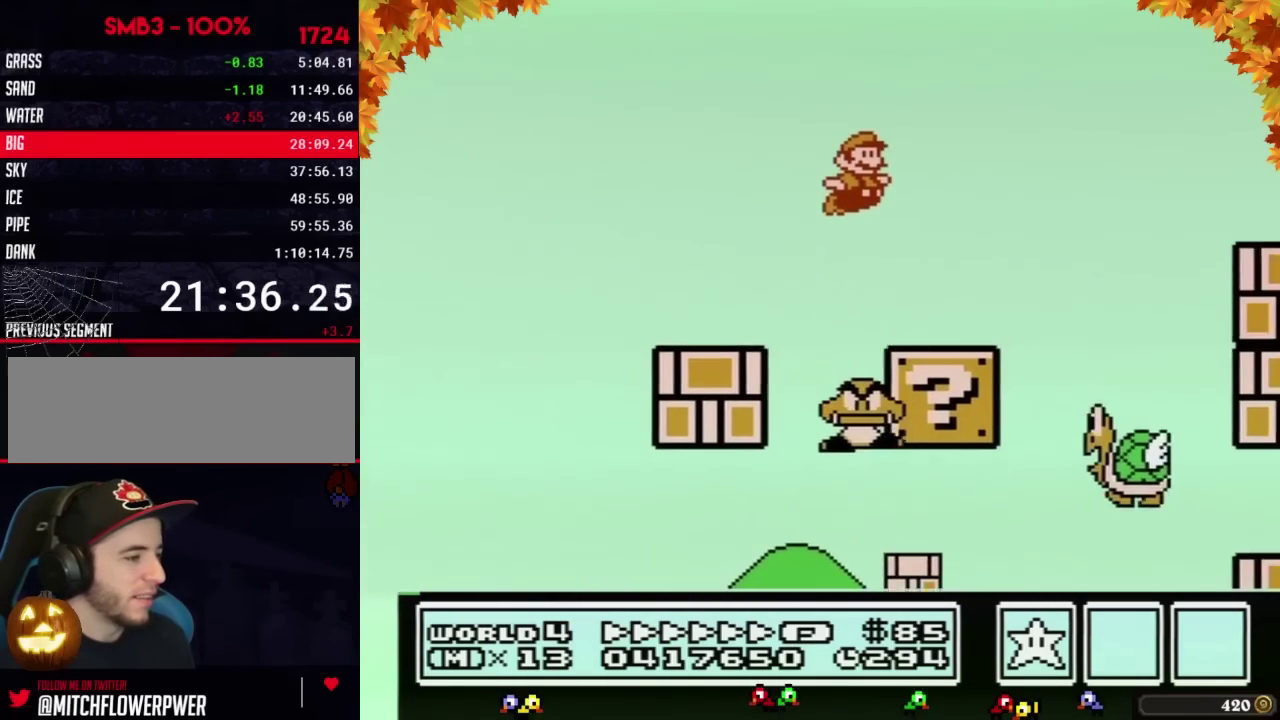
{"buttons": ["B", "DPAD_RIGHT"], "events": [[233, "A", "up"]]}
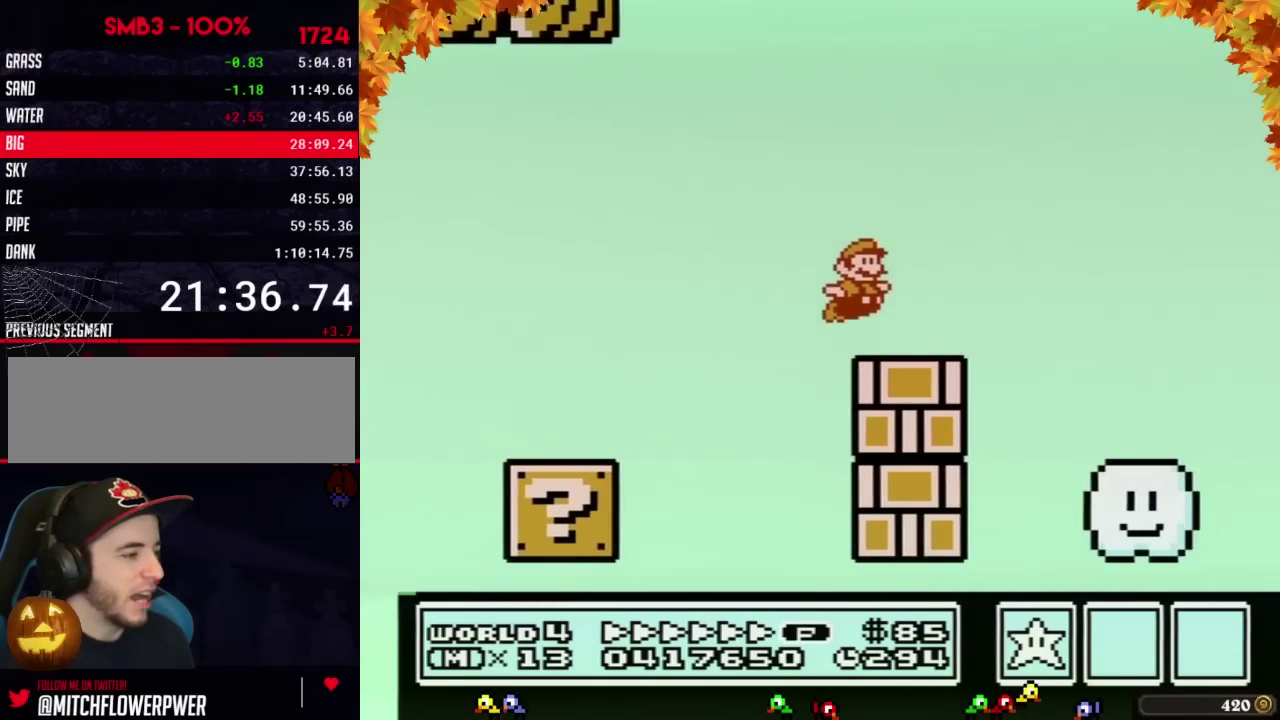
{"buttons": ["A", "B", "DPAD_RIGHT"], "events": [[200, "A", "down"]]}
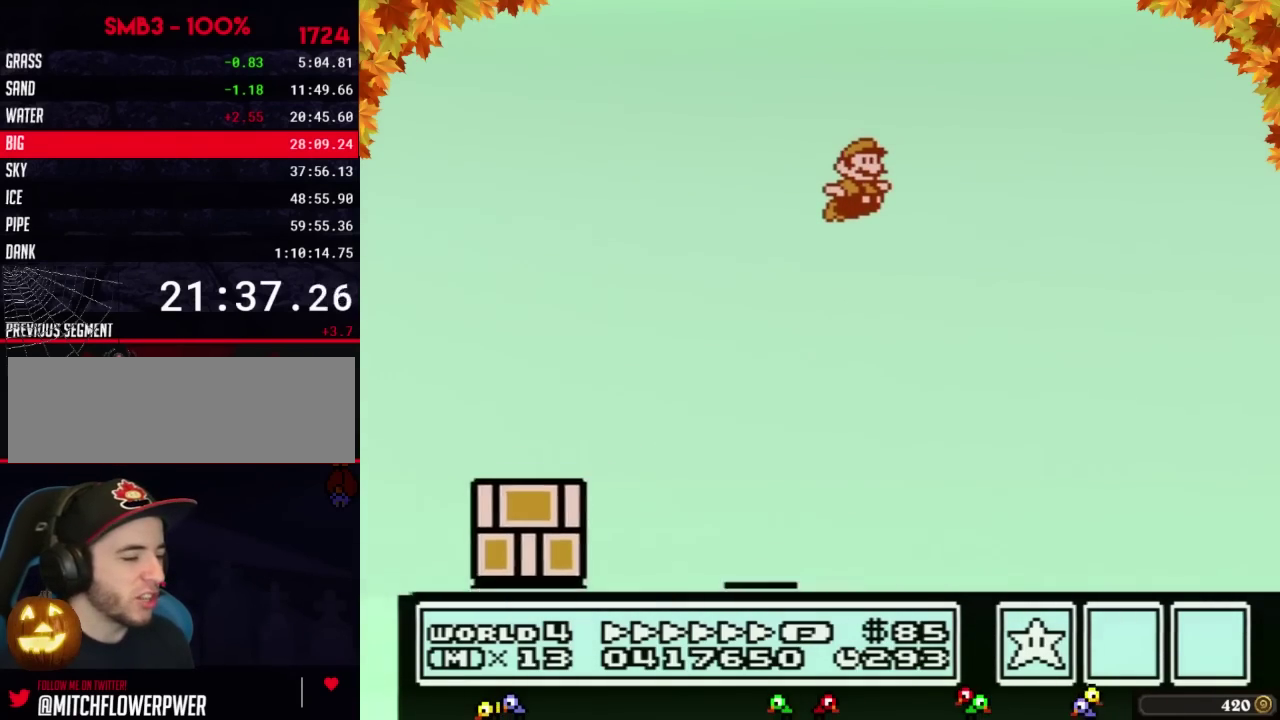
{"buttons": ["A", "B", "DPAD_RIGHT"], "events": []}
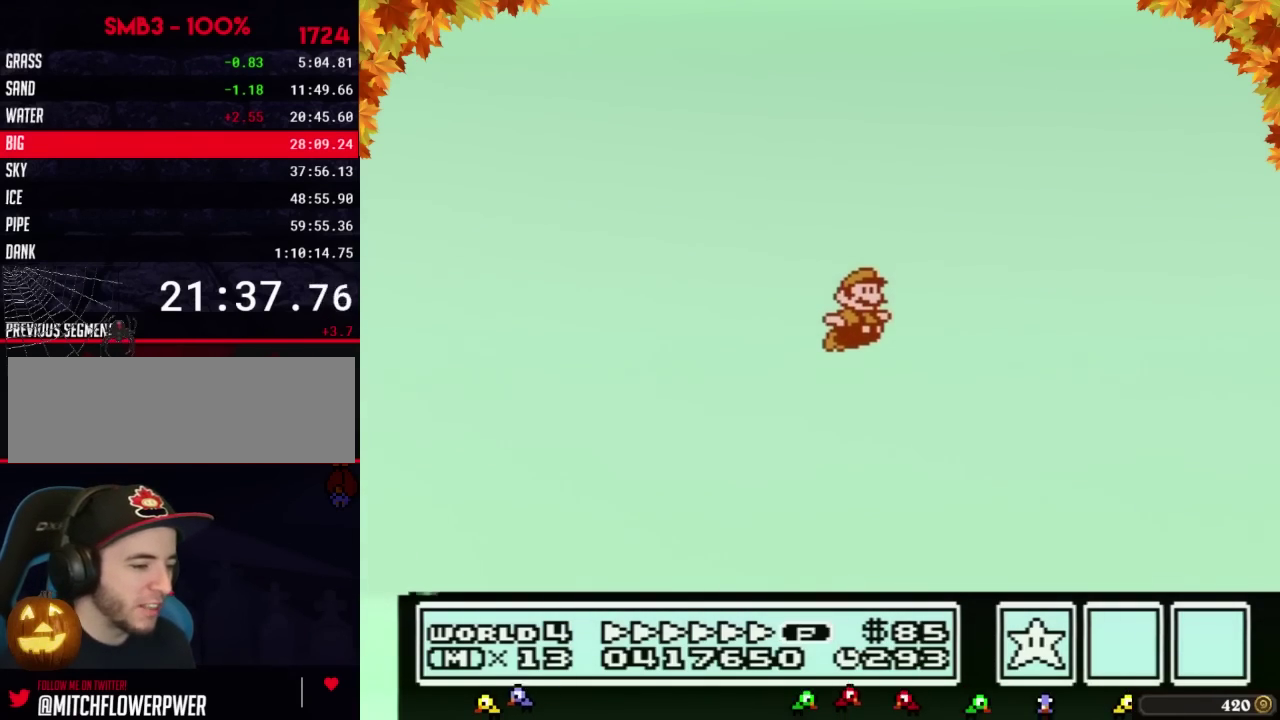
{"buttons": ["A", "B", "DPAD_RIGHT"], "events": []}
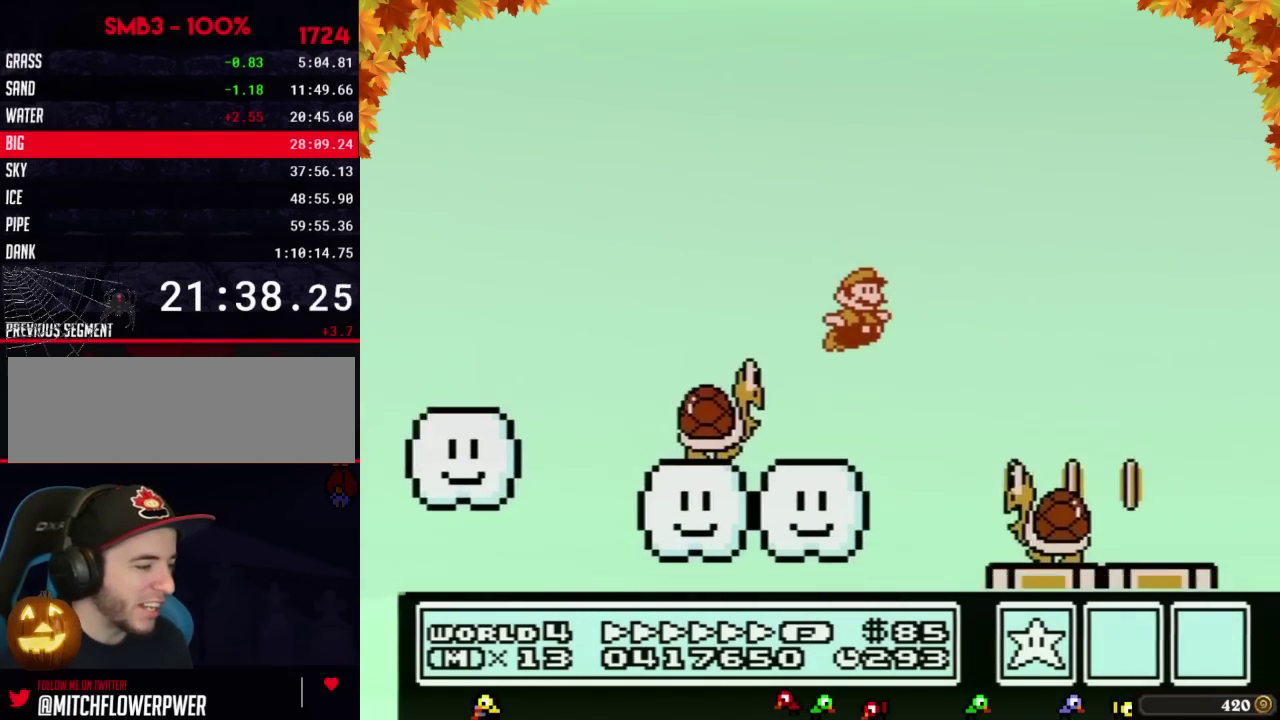
{"buttons": ["A", "B", "DPAD_RIGHT"], "events": []}
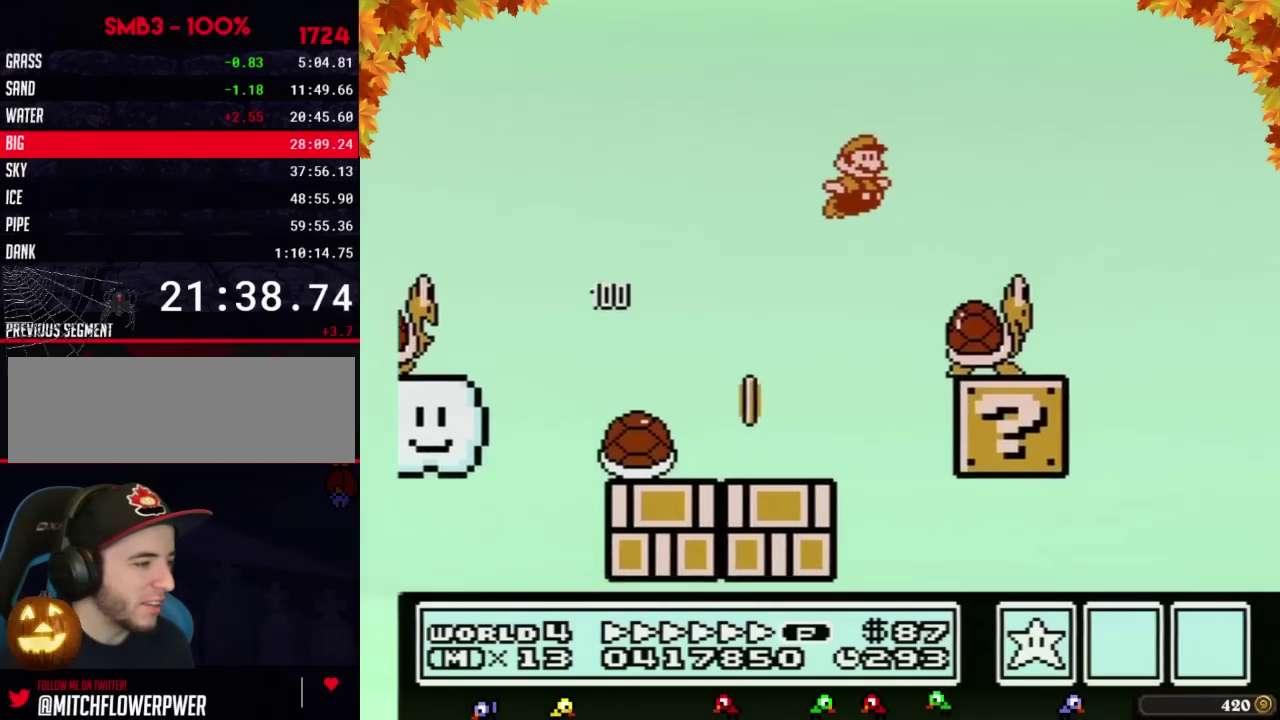
{"buttons": ["B", "DPAD_RIGHT"], "events": [[283, "A", "up"]]}
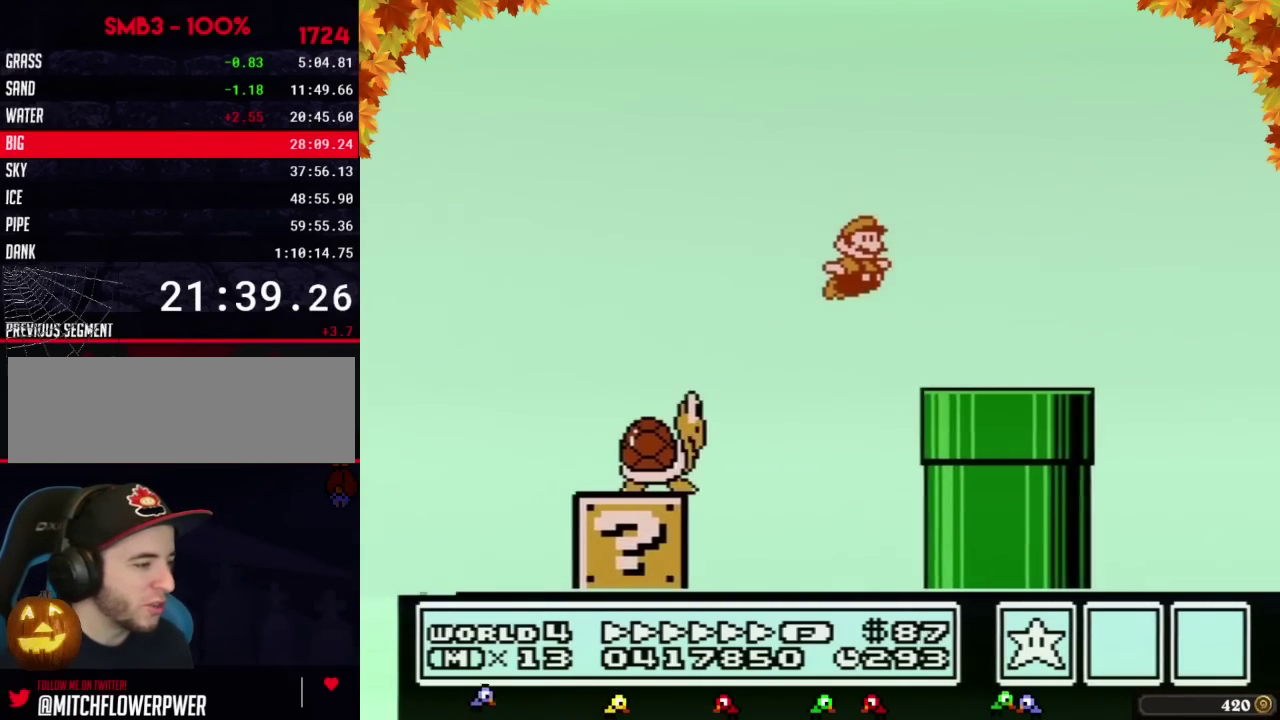
{"buttons": ["A", "DPAD_RIGHT"], "events": [[317, "A", "down"], [450, "B", "up"]]}
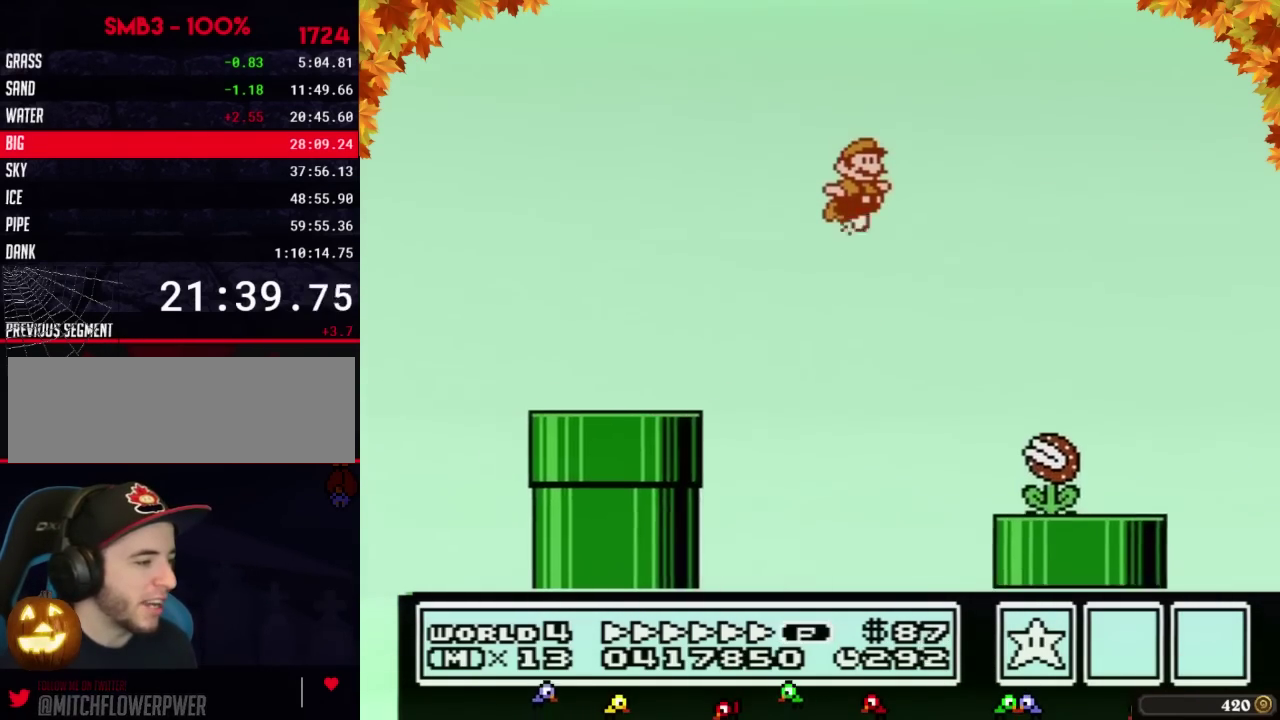
{"buttons": ["B", "DPAD_RIGHT"], "events": [[33, "B", "down"], [67, "A", "up"], [100, "B", "up"], [167, "B", "down"]]}
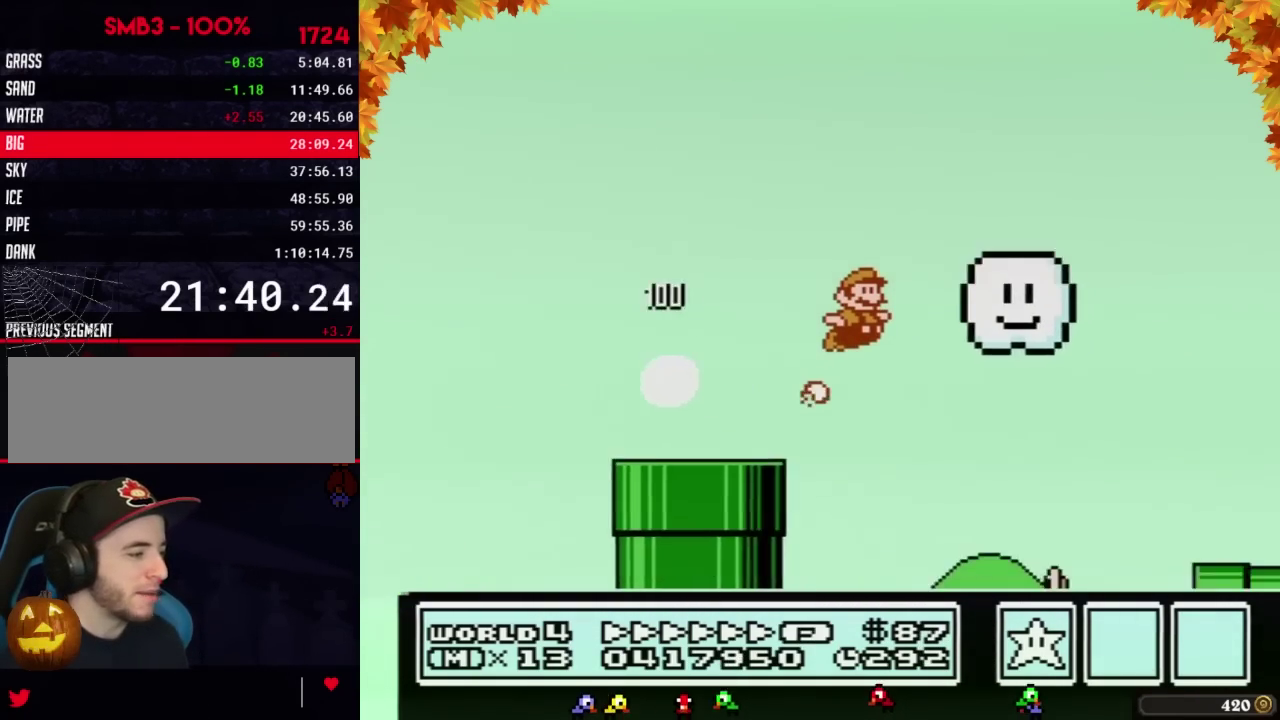
{"buttons": ["B", "DPAD_RIGHT"], "events": []}
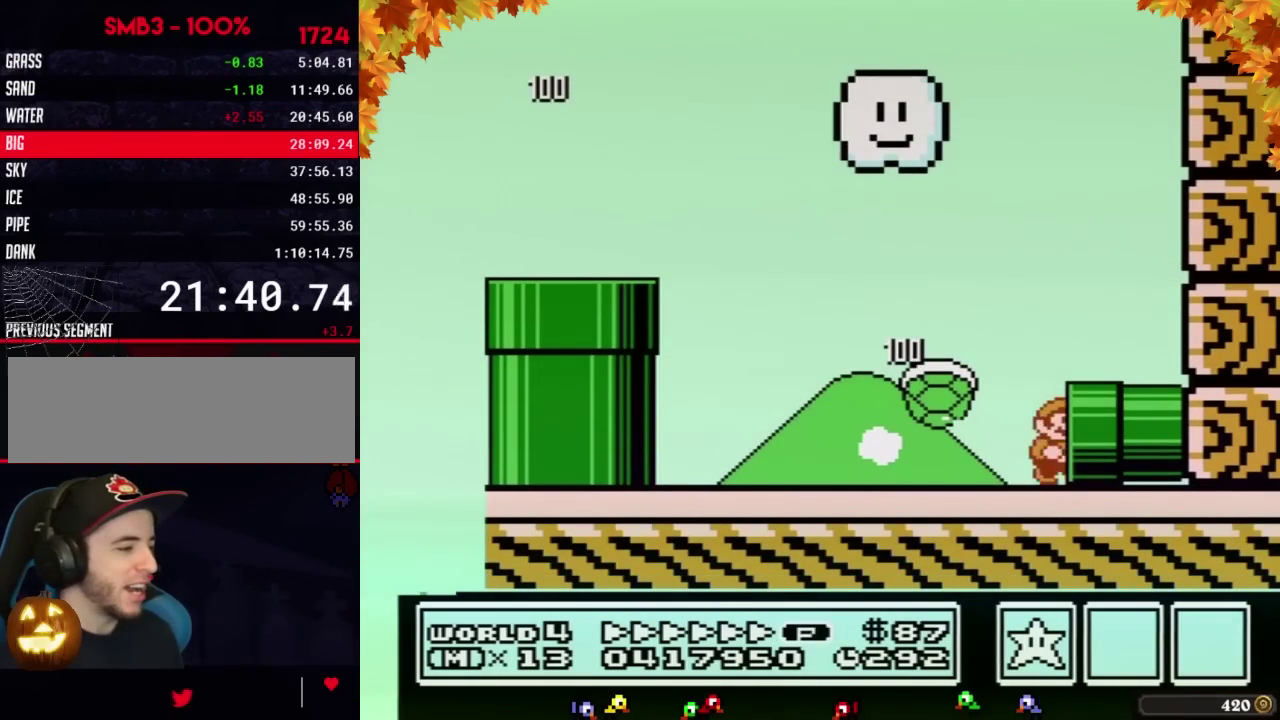
{"buttons": ["DPAD_RIGHT"], "events": [[433, "B", "up"]]}
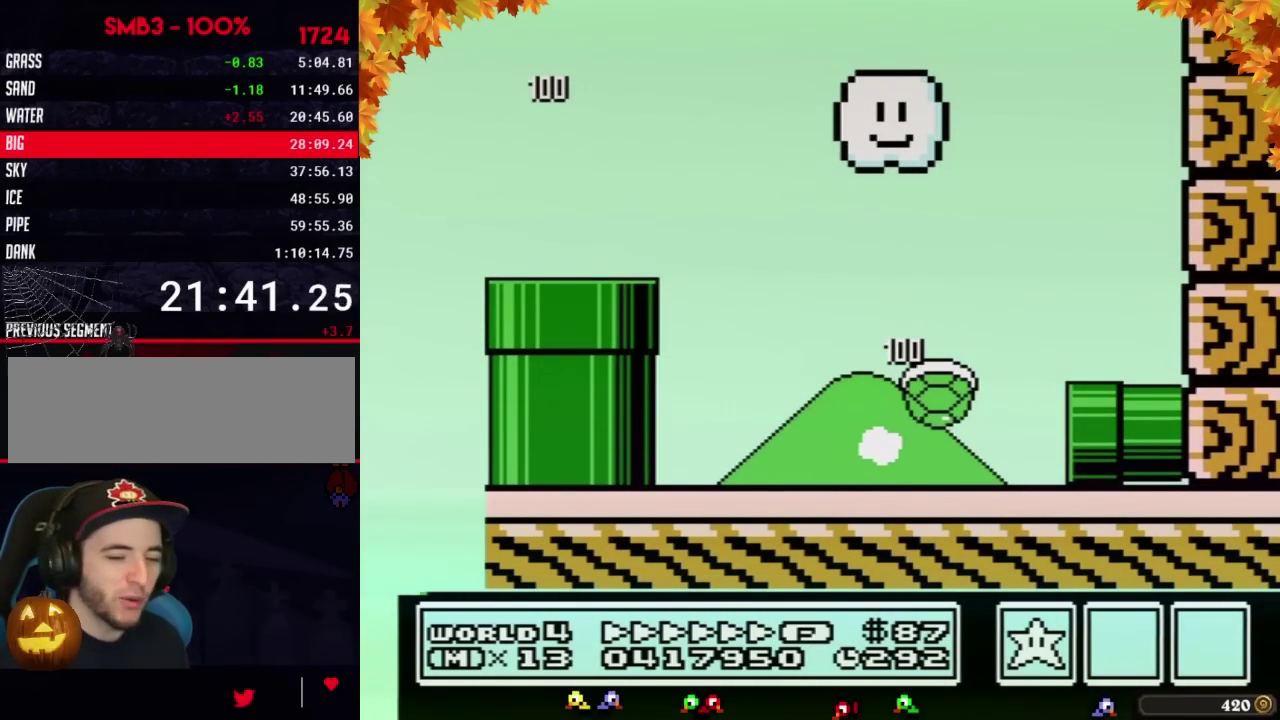
{"buttons": [], "events": [[33, "DPAD_RIGHT", "up"]]}
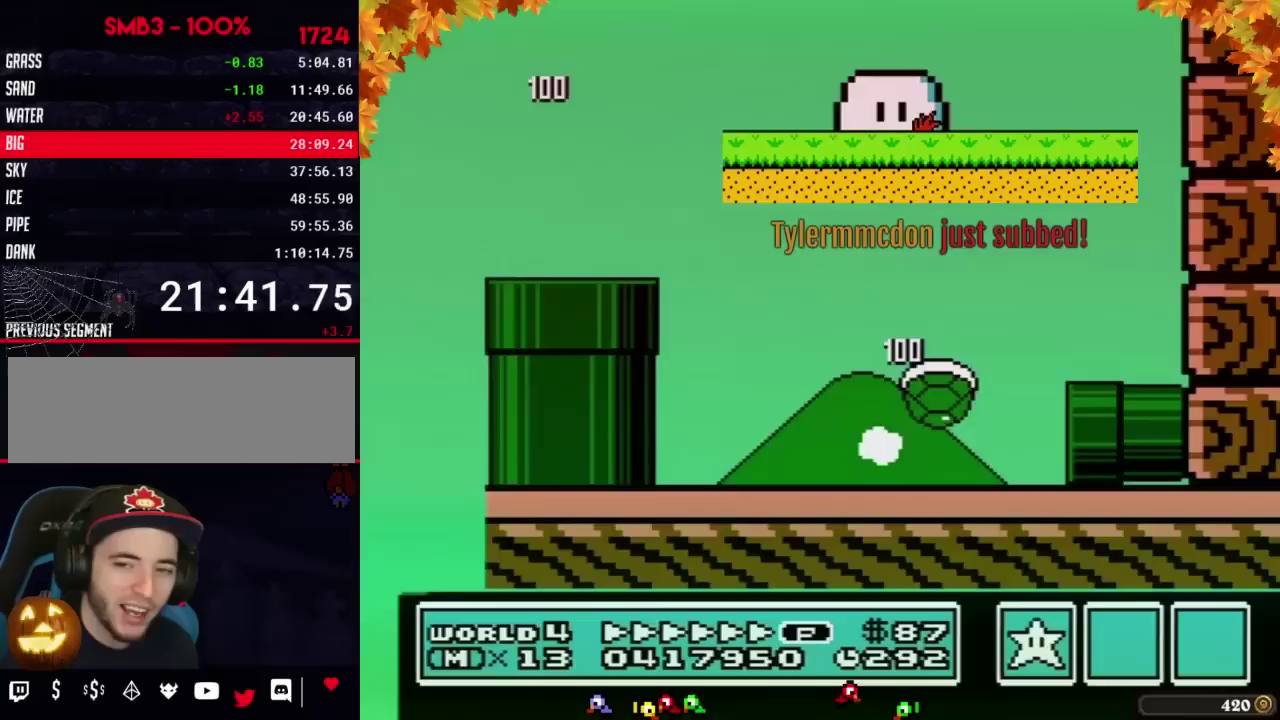
{"buttons": ["DPAD_RIGHT"], "events": [[500, "DPAD_RIGHT", "down"]]}
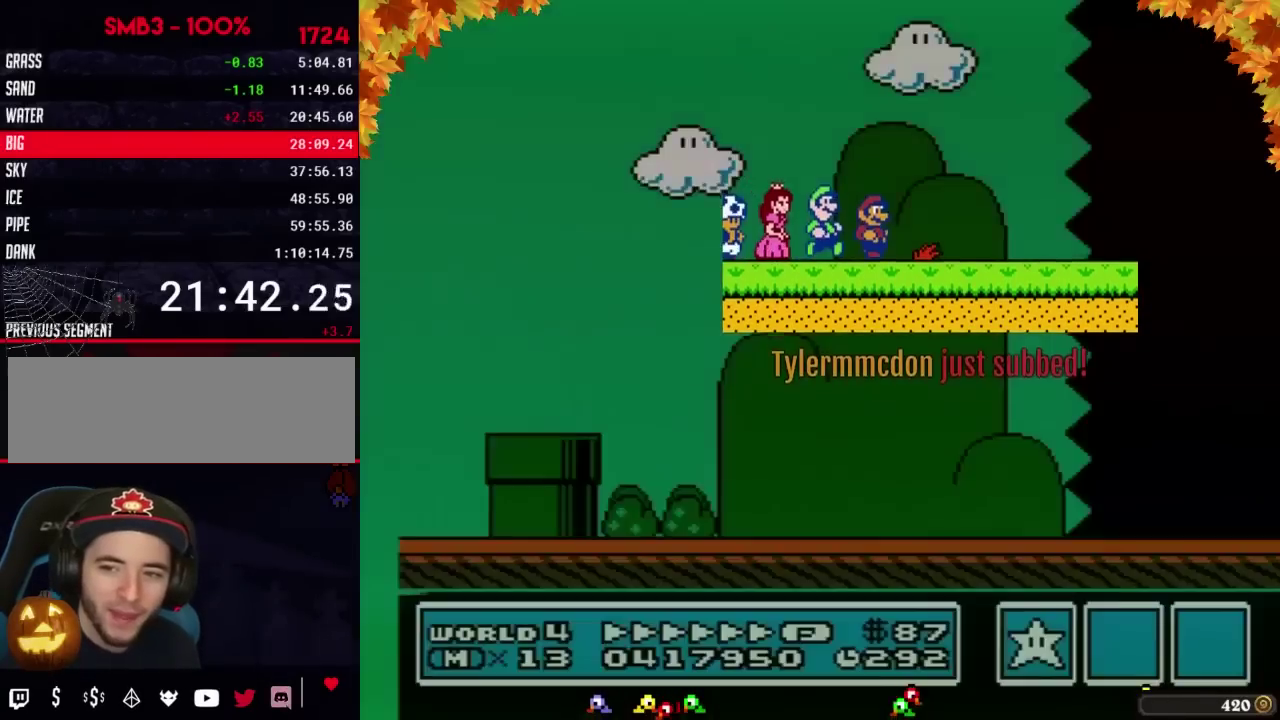
{"buttons": ["B", "DPAD_RIGHT"], "events": [[33, "B", "down"]]}
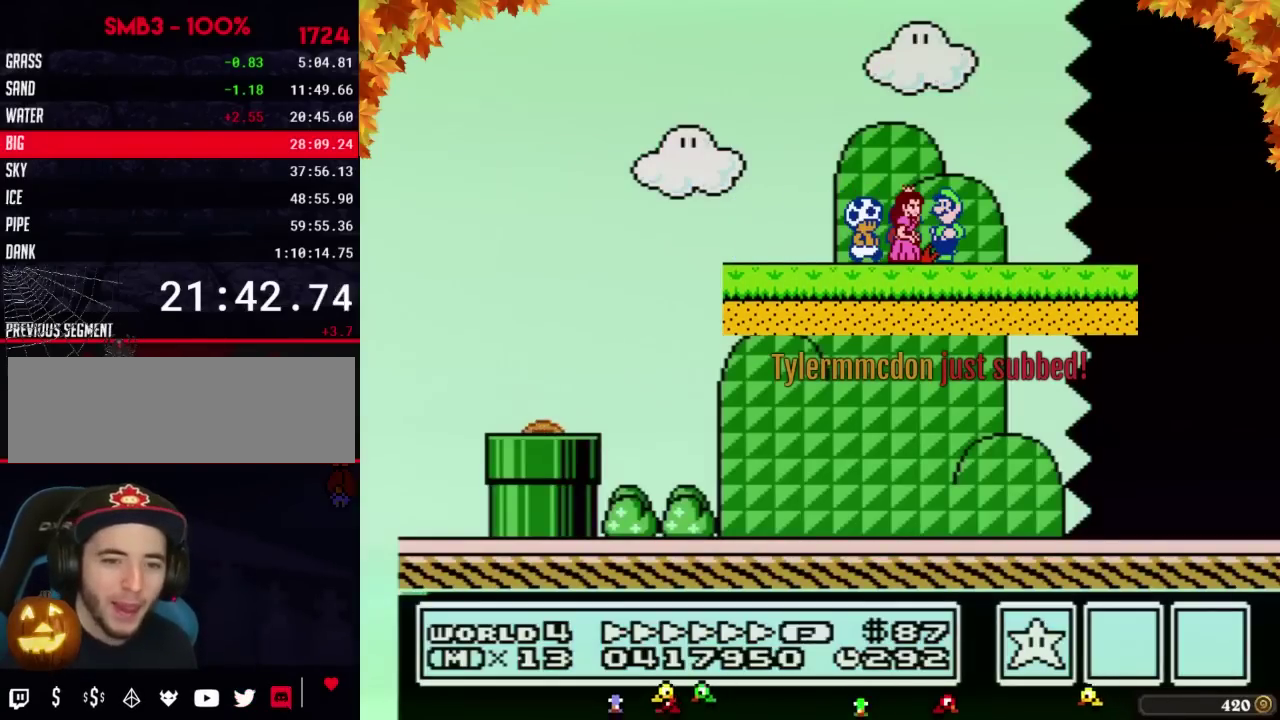
{"buttons": ["B", "DPAD_RIGHT"], "events": []}
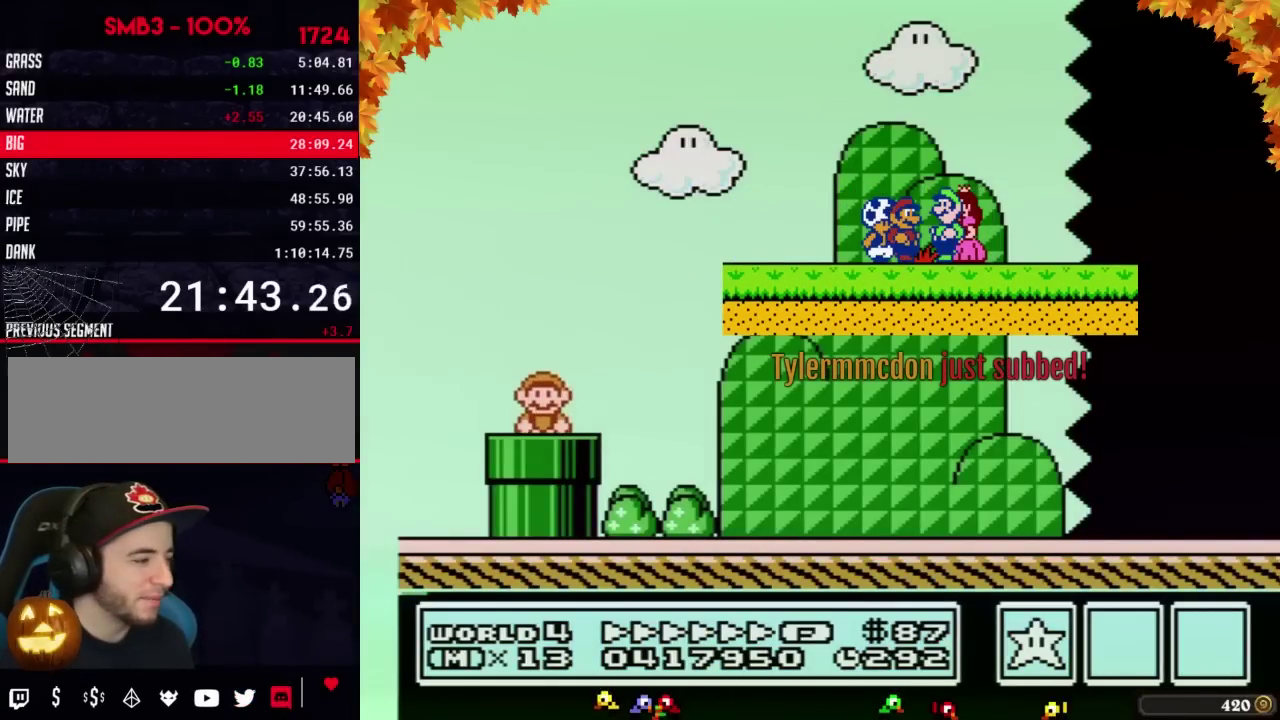
{"buttons": ["A", "B", "DPAD_RIGHT"], "events": [[450, "A", "down"]]}
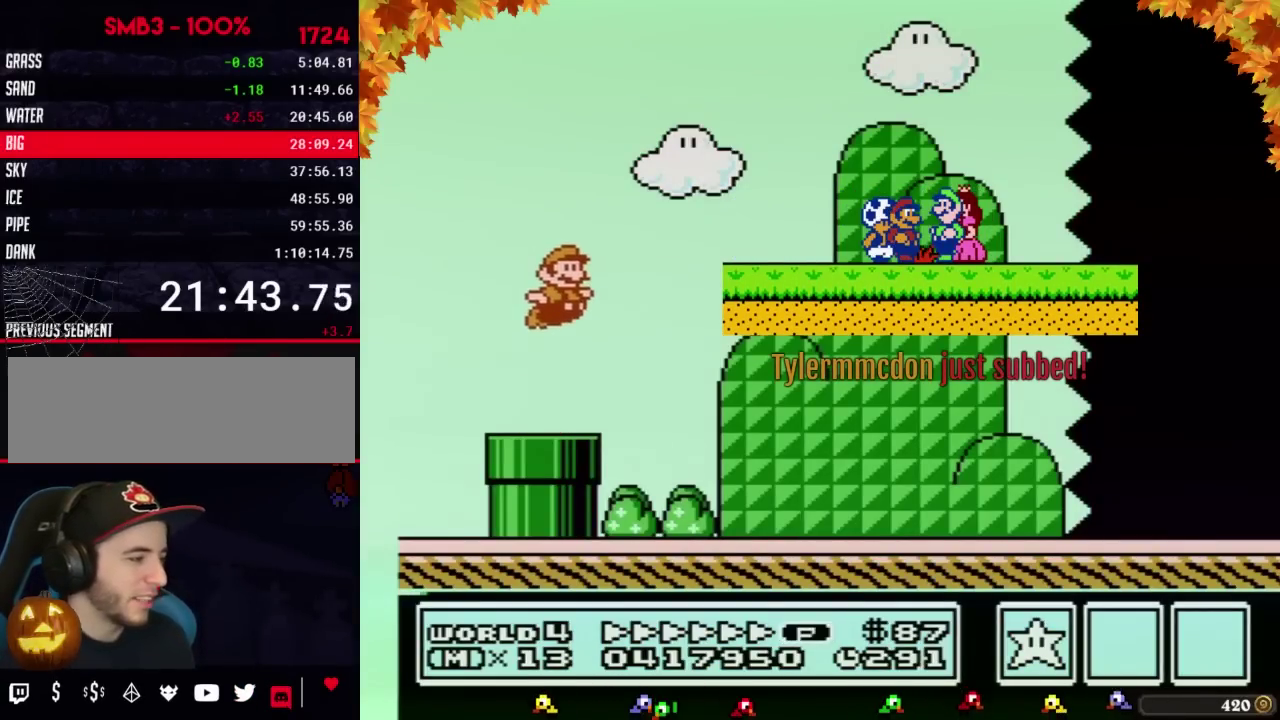
{"buttons": ["B", "DPAD_RIGHT"], "events": [[183, "A", "up"]]}
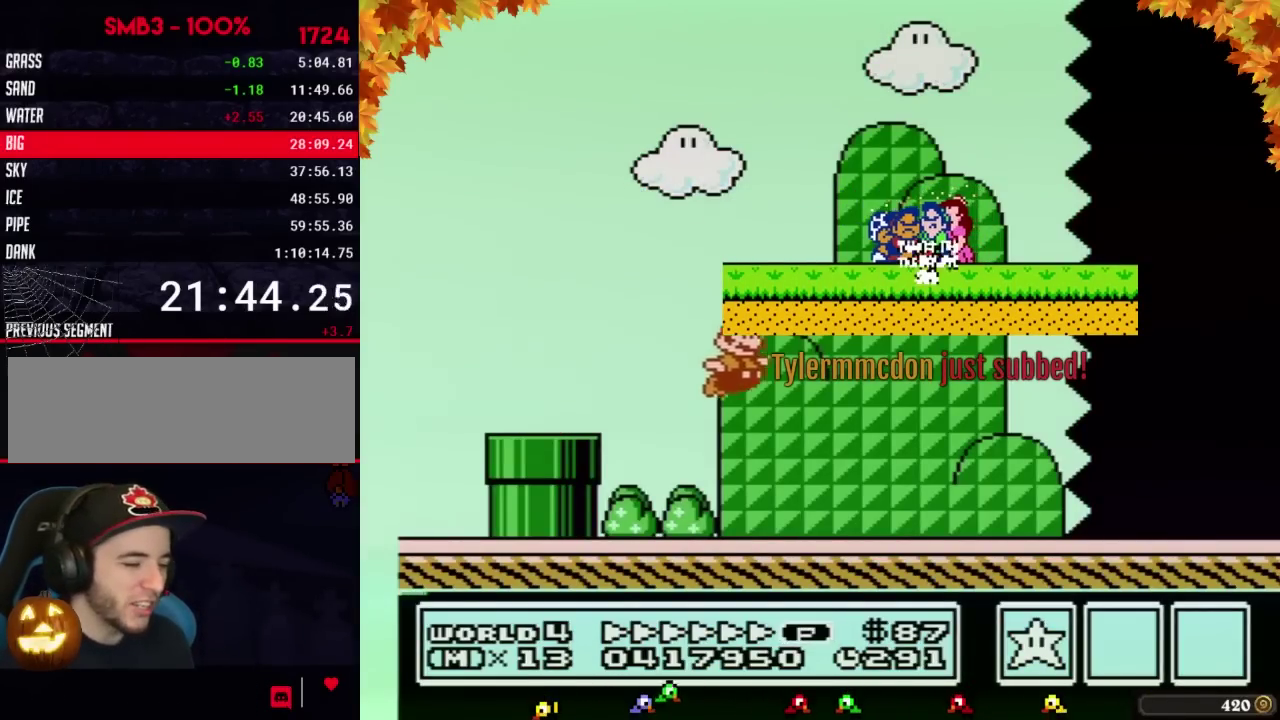
{"buttons": ["B", "DPAD_RIGHT"], "events": []}
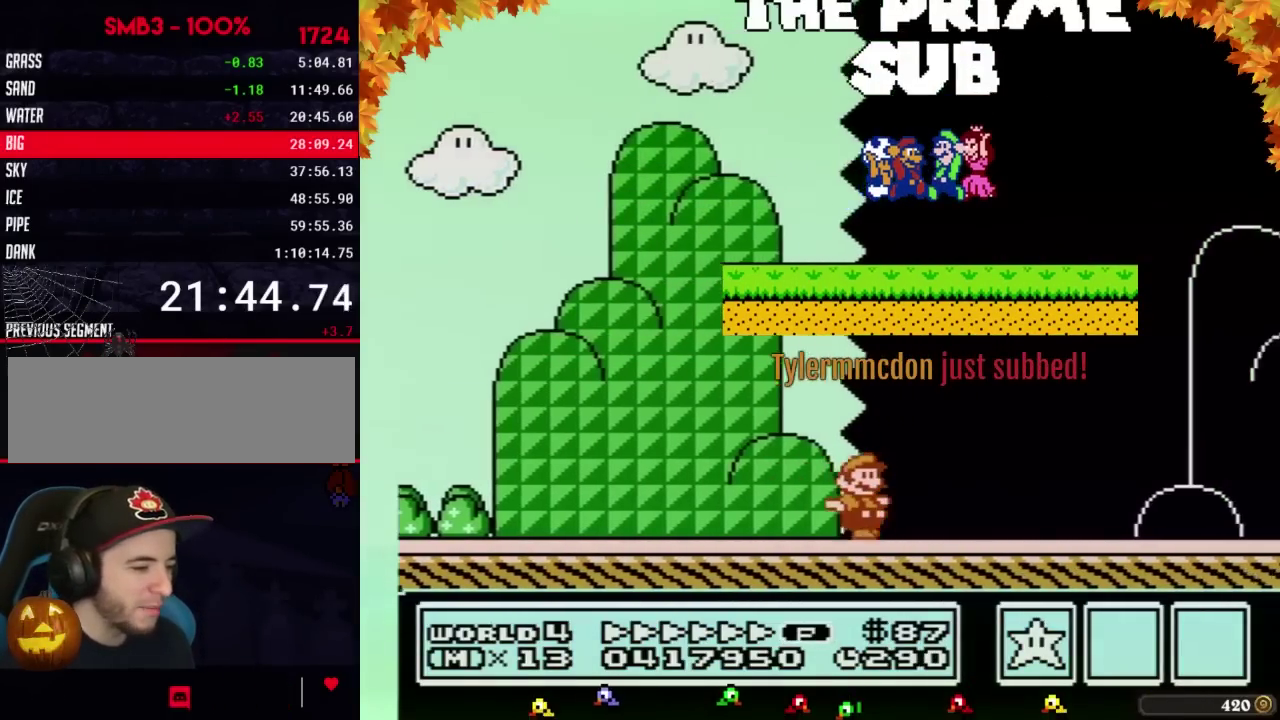
{"buttons": ["B", "DPAD_RIGHT"], "events": []}
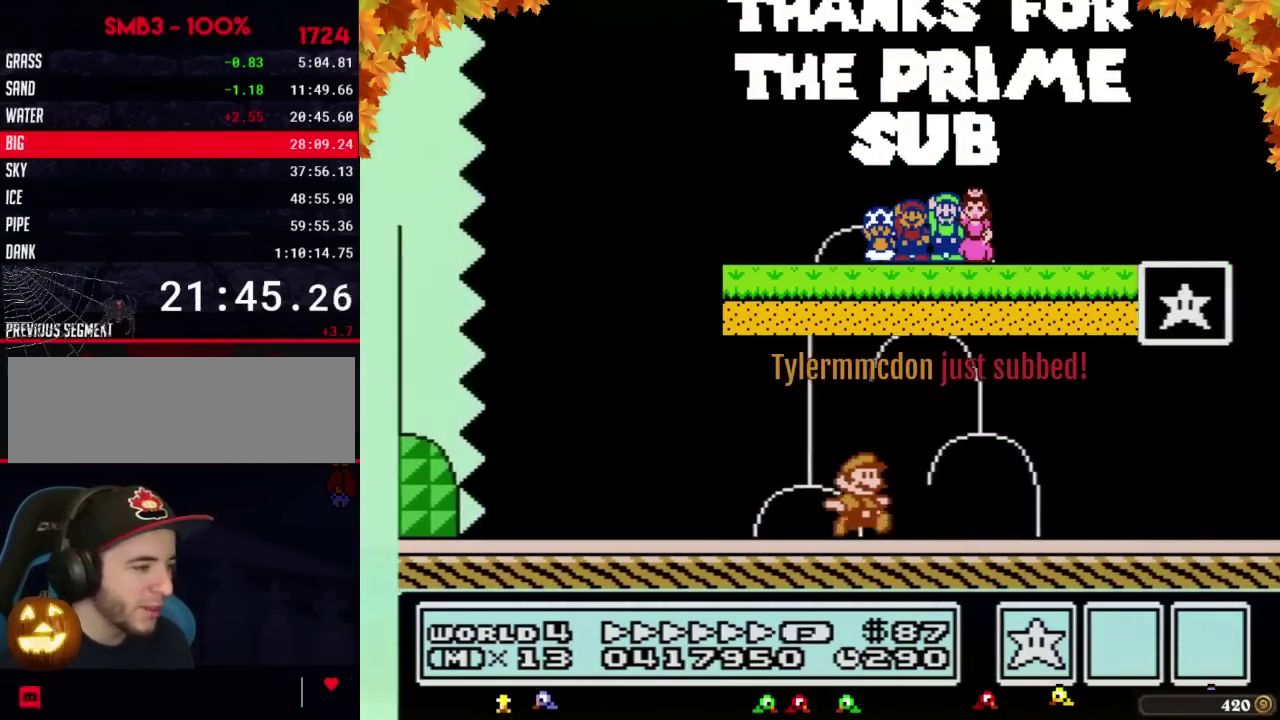
{"buttons": ["A", "B", "DPAD_RIGHT"], "events": [[217, "DPAD_LEFT", "down"], [217, "DPAD_RIGHT", "up"], [417, "DPAD_UP", "down"], [433, "A", "down"], [433, "DPAD_LEFT", "up"], [483, "DPAD_RIGHT", "down"], [483, "DPAD_UP", "up"]]}
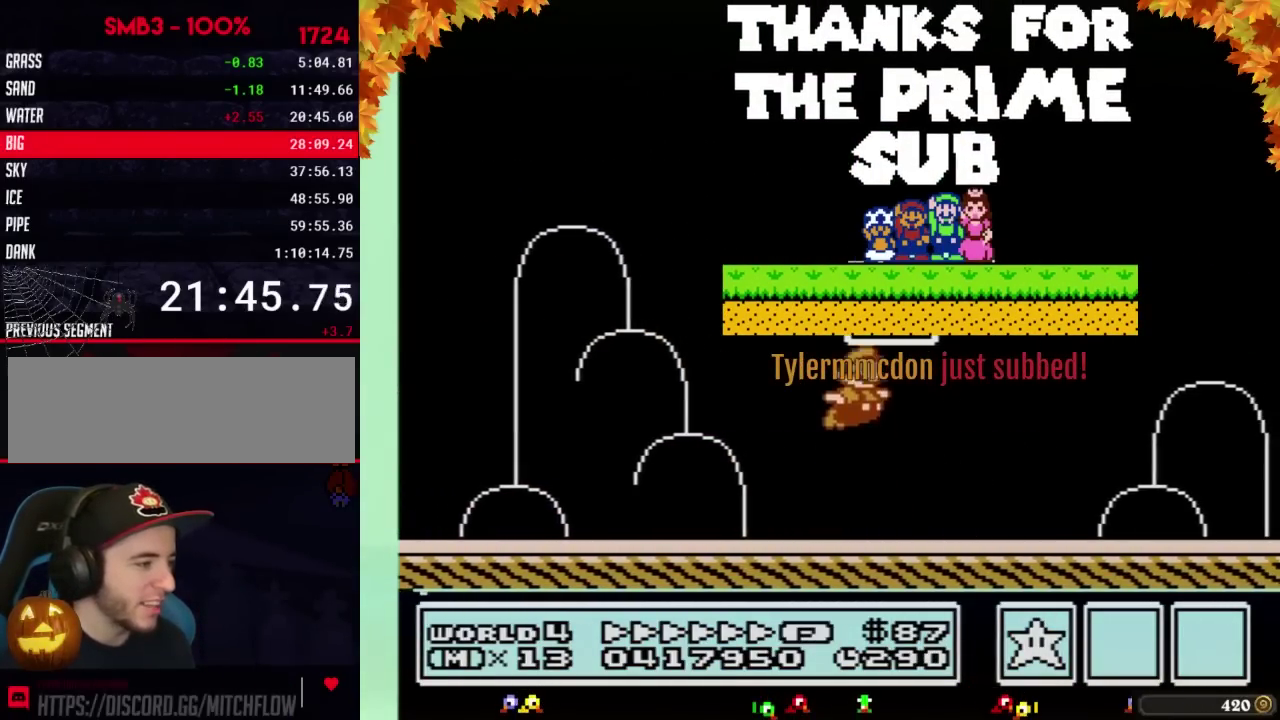
{"buttons": [], "events": [[283, "DPAD_RIGHT", "up"], [317, "A", "up"], [317, "B", "up"]]}